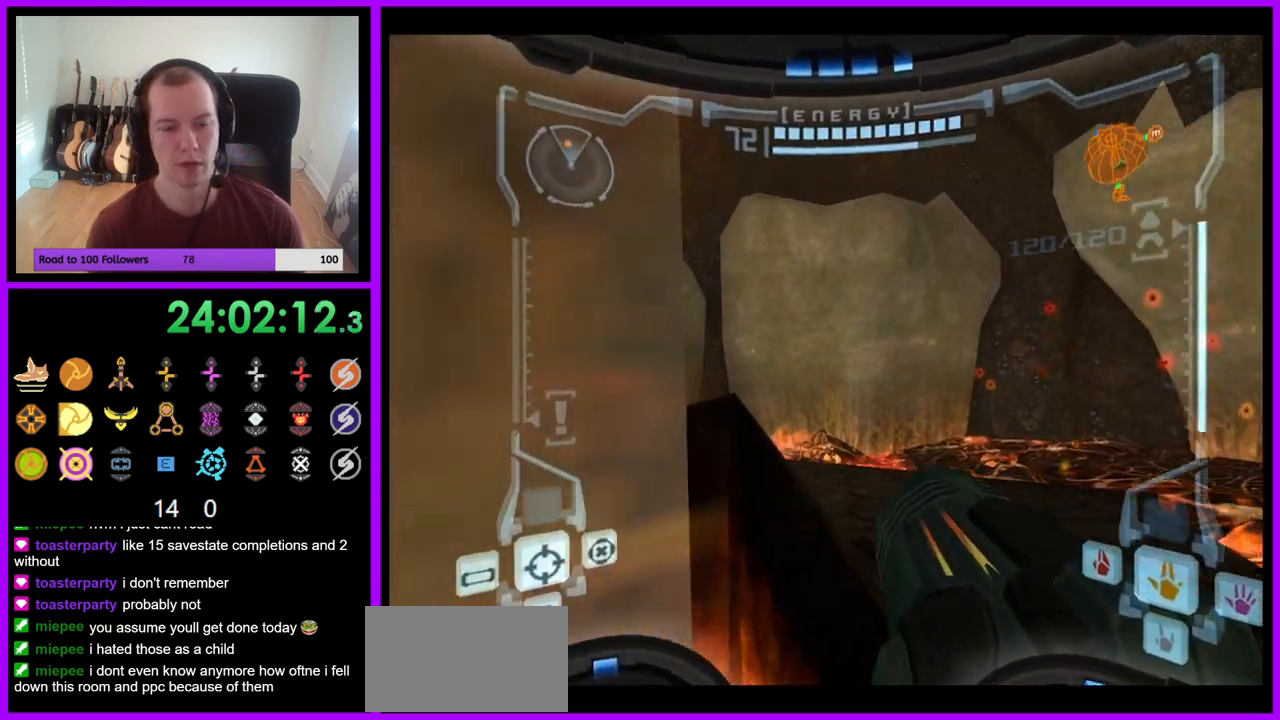
Gameplay with a controller (Nintendo layout); each line is a JSON object with the inputs held at the frame after it. "events" lists button and stick changes between this image and that frame as [ms after this image, input, new state], when the widget could be followed in between. Not read: L3 R3 START Z.
{"buttons": [], "left_stick": "up", "right_stick": "center", "events": [[100, "left_stick", "up"], [150, "left_stick", "up-right"], [200, "B", "down"], [200, "L1", "down"], [283, "B", "up"], [450, "L1", "up"], [467, "left_stick", "up"]]}
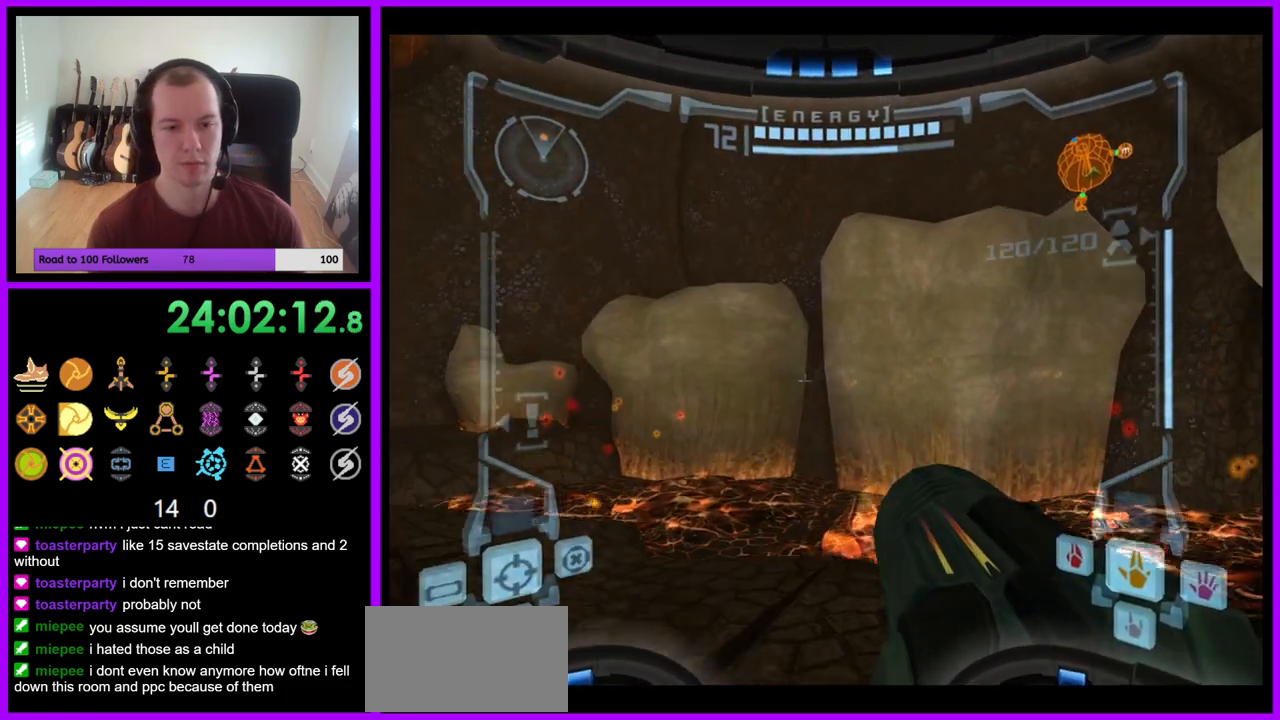
{"buttons": [], "left_stick": "up-left", "right_stick": "center", "events": [[100, "left_stick", "up-left"]]}
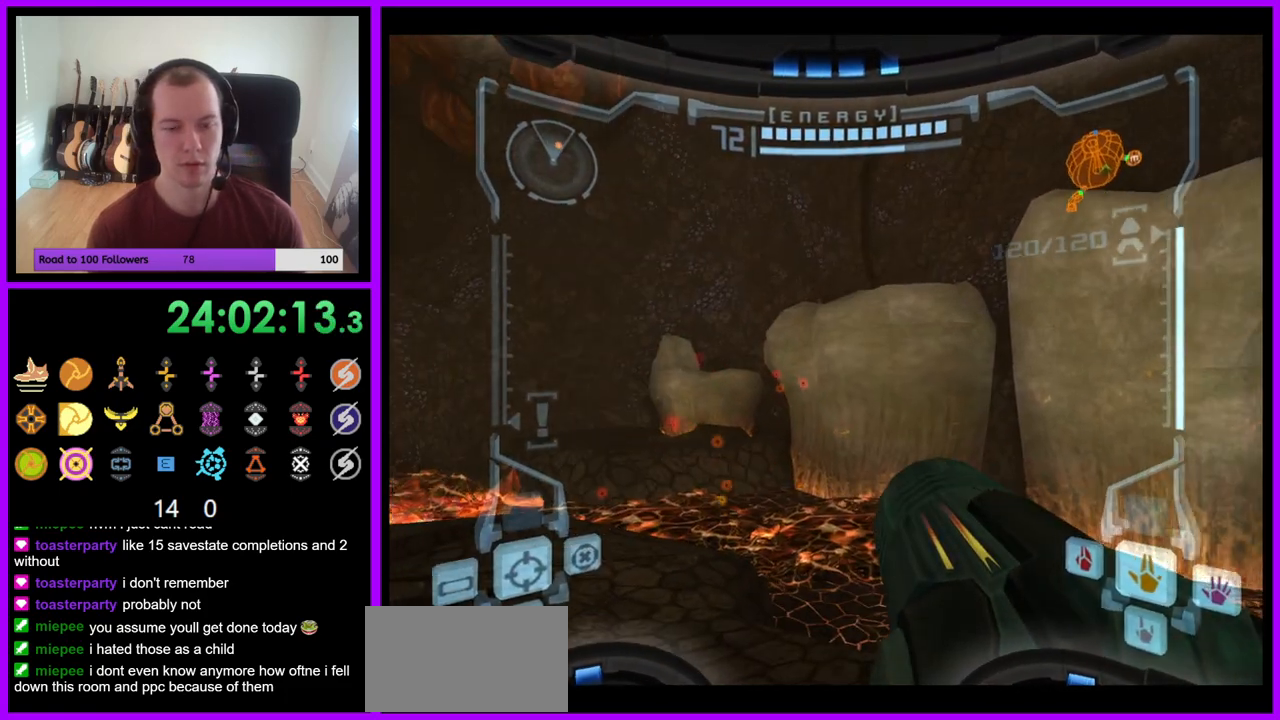
{"buttons": [], "left_stick": "up-left", "right_stick": "center", "events": [[17, "L1", "down"], [200, "B", "down"], [317, "B", "up"], [417, "L1", "up"]]}
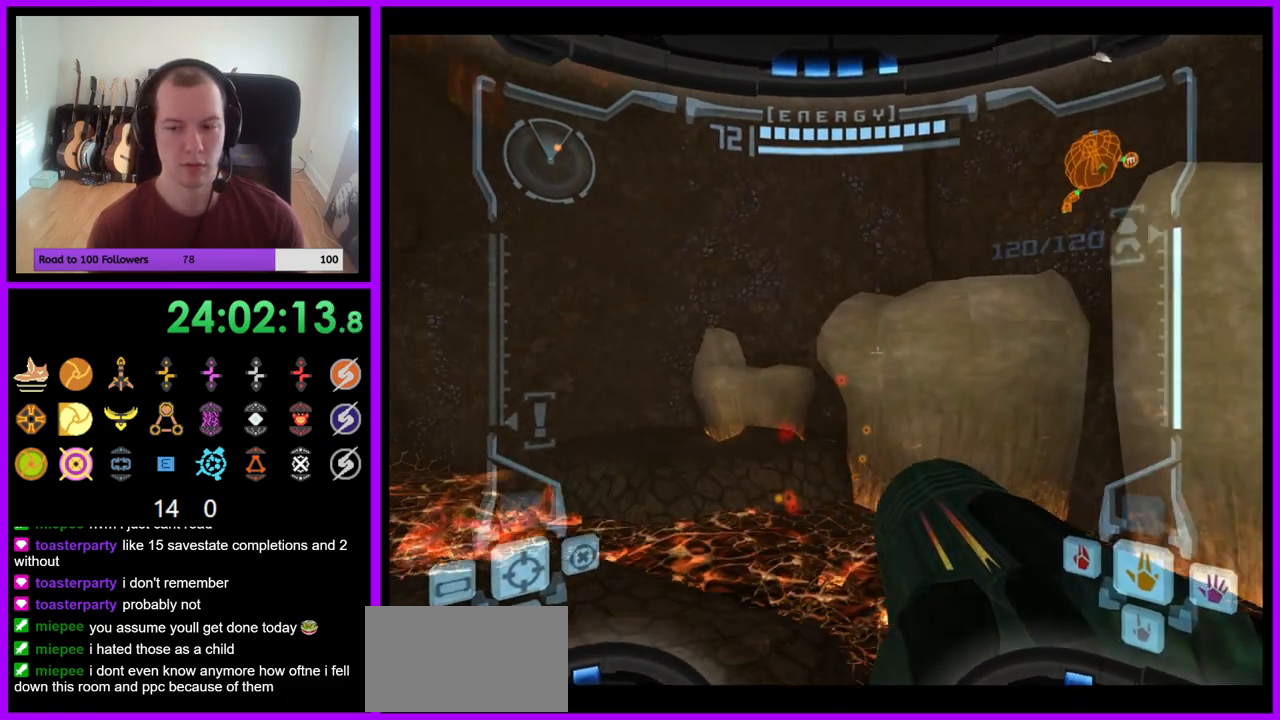
{"buttons": [], "left_stick": "up", "right_stick": "center", "events": [[50, "left_stick", "up"]]}
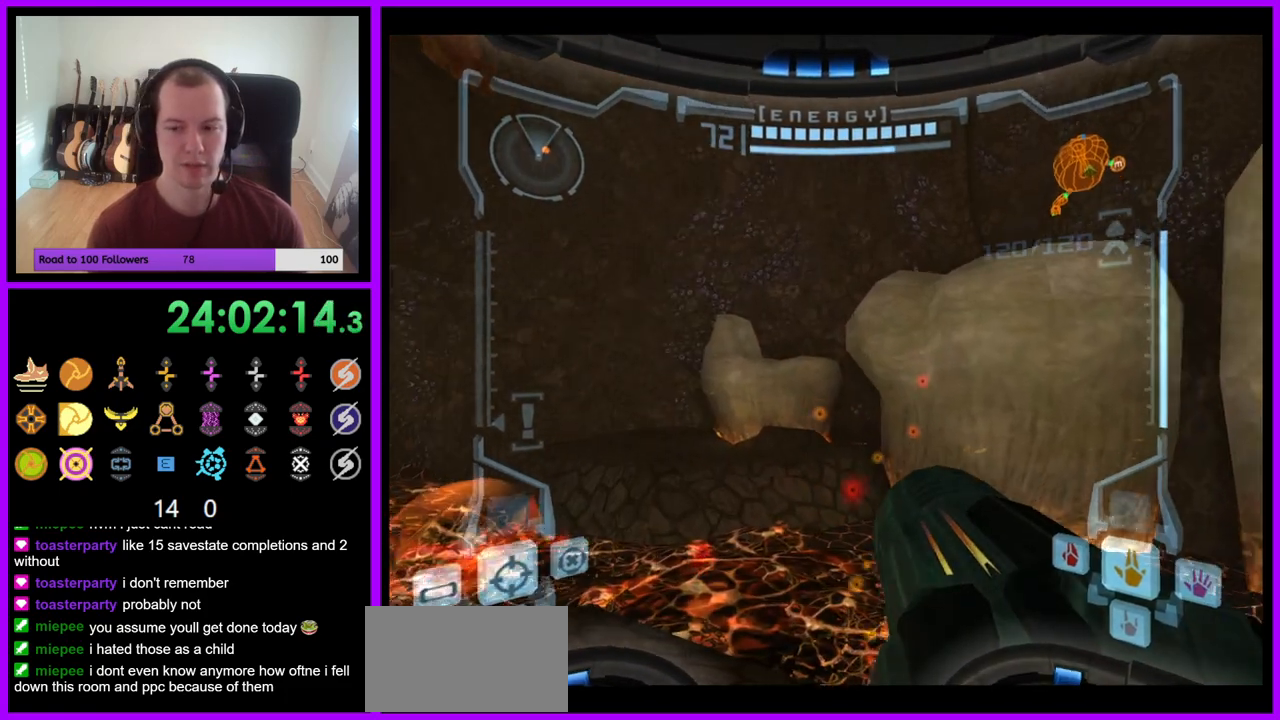
{"buttons": ["B", "L1"], "left_stick": "up-left", "right_stick": "center", "events": [[367, "left_stick", "up-left"], [400, "L1", "down"], [467, "B", "down"]]}
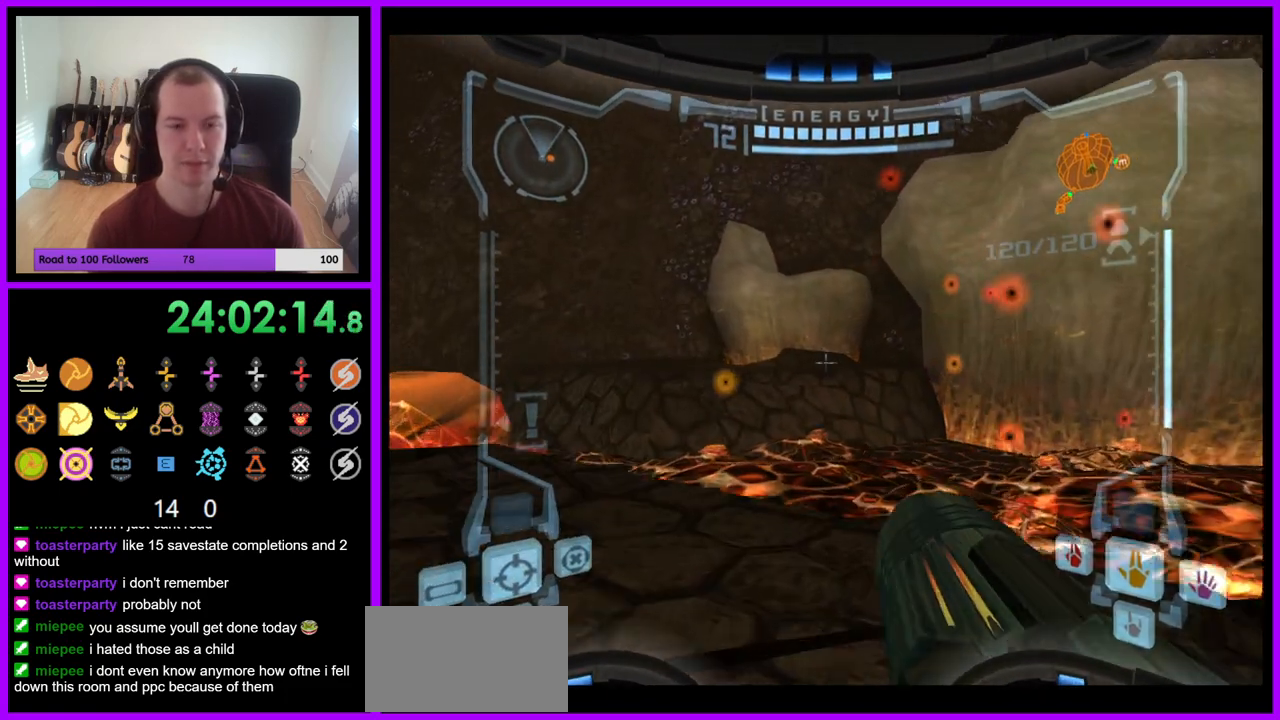
{"buttons": ["R1"], "left_stick": "up-right", "right_stick": "center", "events": [[67, "B", "up"], [250, "L1", "up"], [250, "R1", "down"], [283, "left_stick", "up"], [383, "left_stick", "up-right"]]}
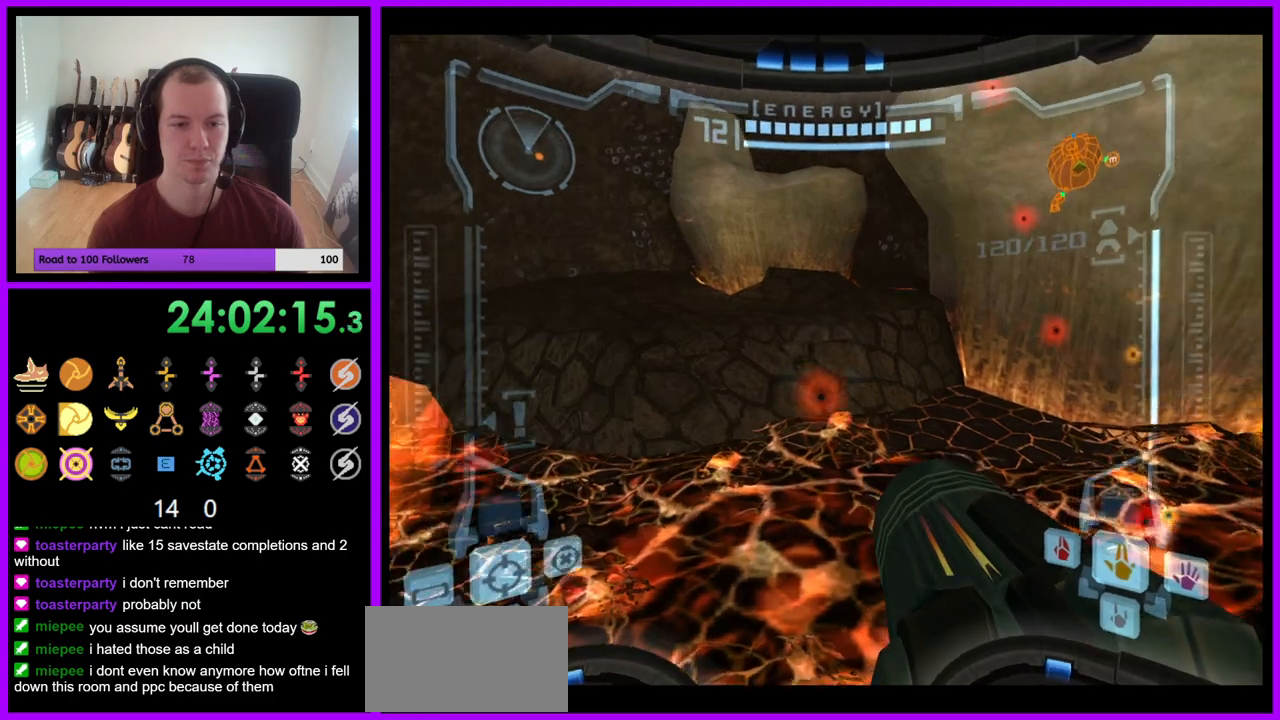
{"buttons": ["L1", "R1"], "left_stick": "up-right", "right_stick": "center", "events": [[333, "B", "down"], [333, "L1", "down"], [417, "B", "up"]]}
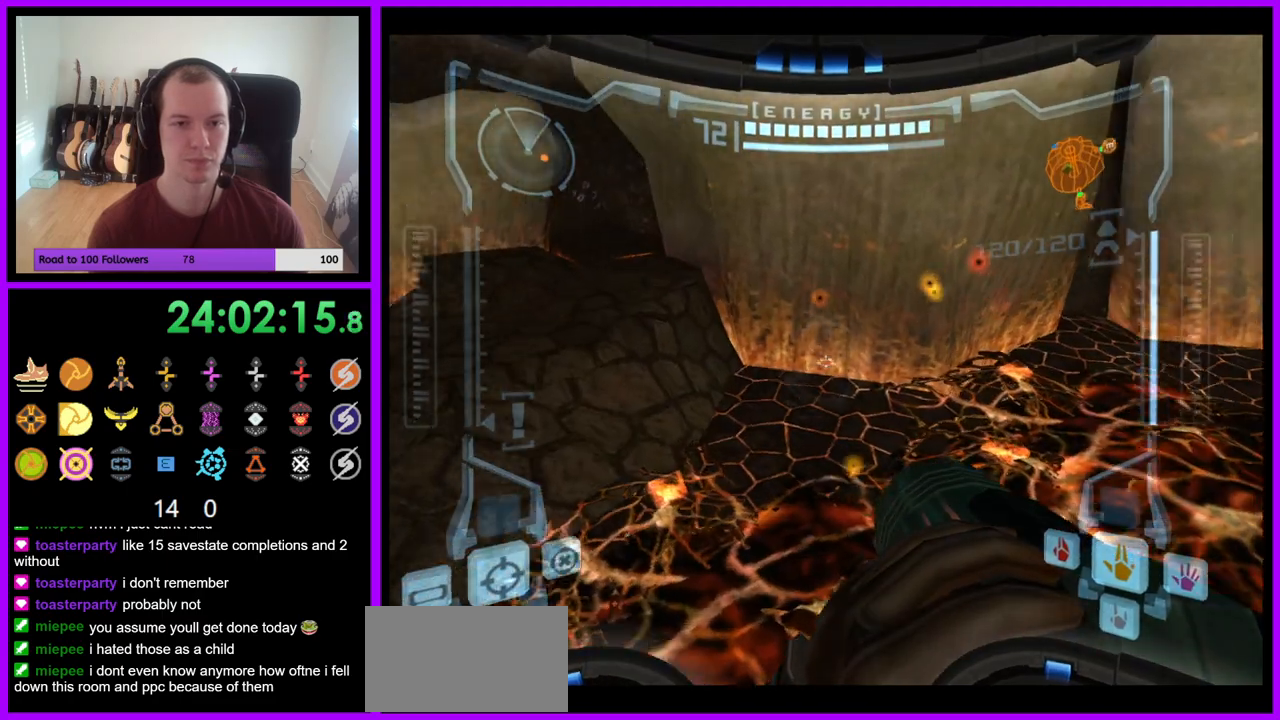
{"buttons": [], "left_stick": "up-right", "right_stick": "center", "events": [[33, "L1", "up"], [200, "R1", "up"]]}
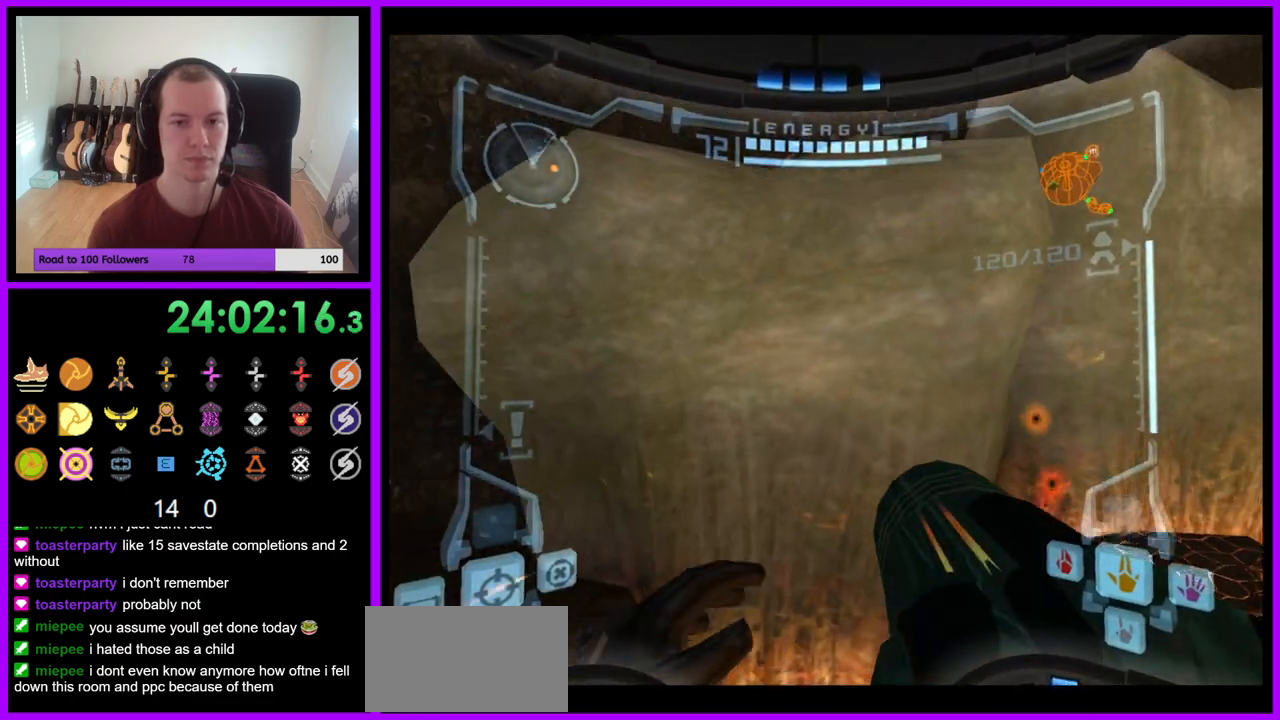
{"buttons": [], "left_stick": "up-right", "right_stick": "center", "events": [[83, "left_stick", "up"], [383, "left_stick", "up-right"]]}
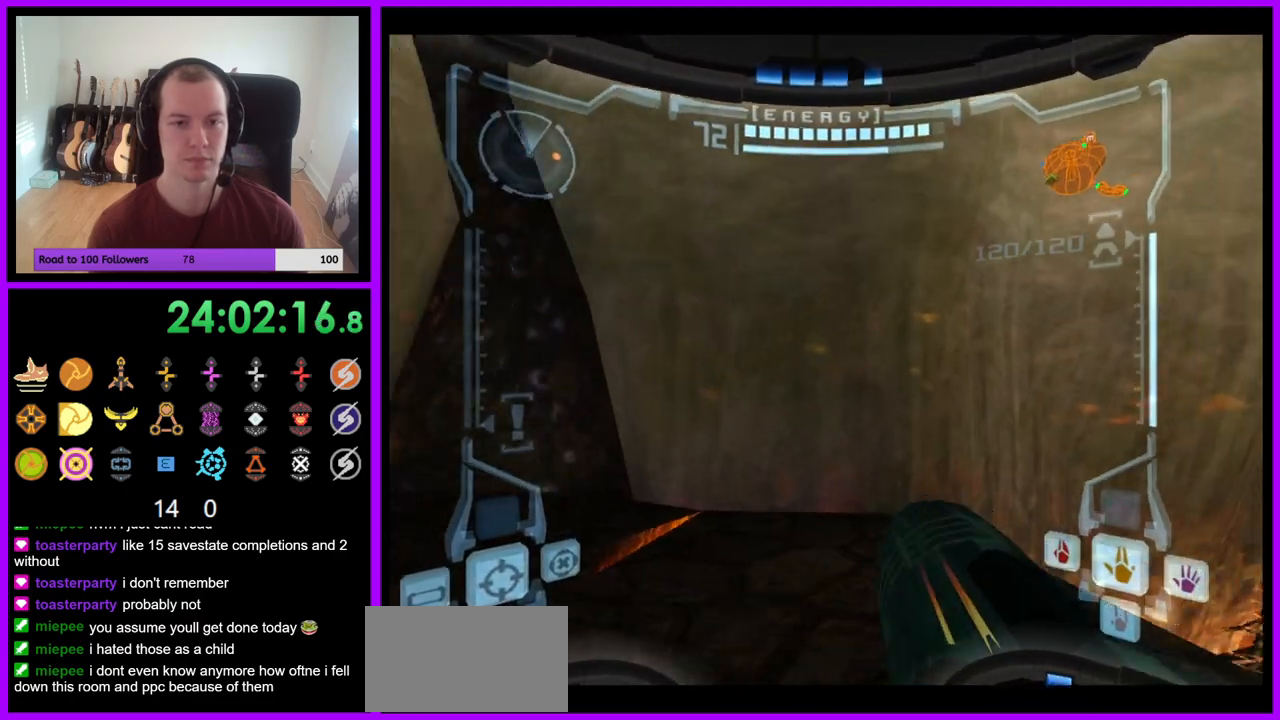
{"buttons": ["L1"], "left_stick": "left", "right_stick": "center", "events": [[67, "B", "down"], [83, "left_stick", "down-right"], [117, "L1", "down"], [150, "B", "up"], [217, "left_stick", "down"], [367, "left_stick", "down-left"], [467, "left_stick", "left"]]}
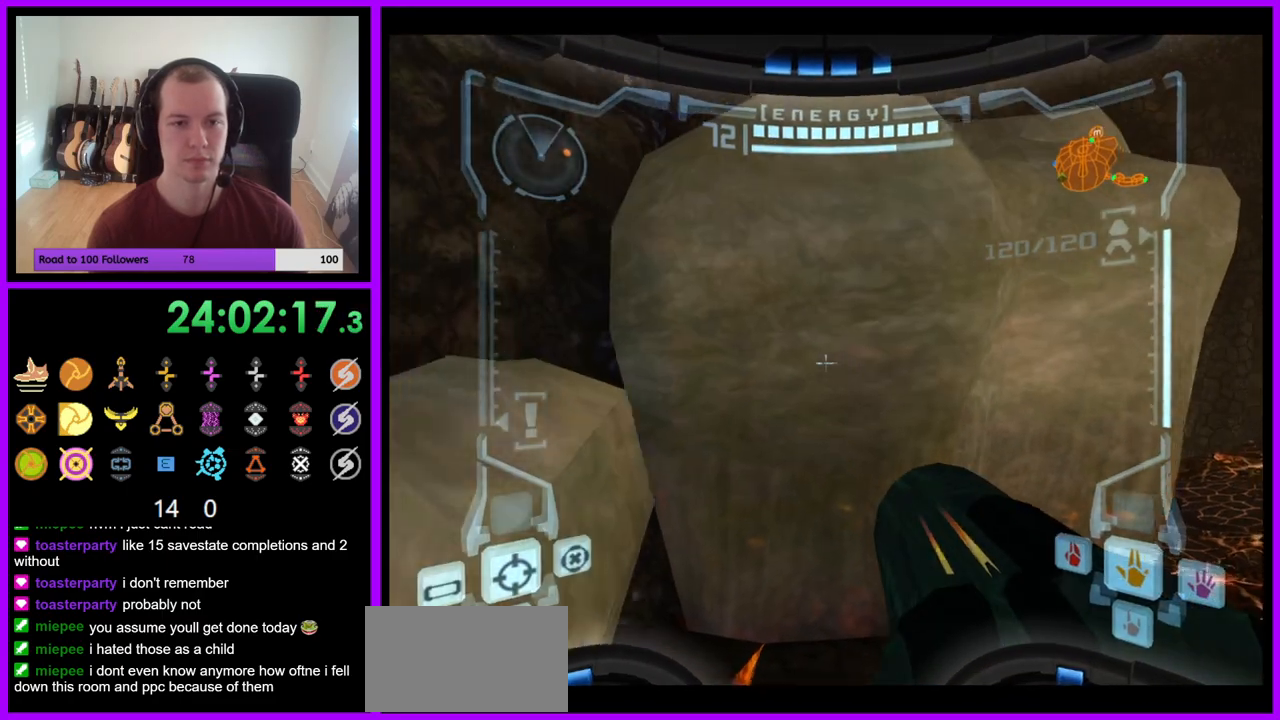
{"buttons": ["L1"], "left_stick": "up", "right_stick": "center", "events": [[17, "B", "down"], [100, "B", "up"], [500, "left_stick", "up"]]}
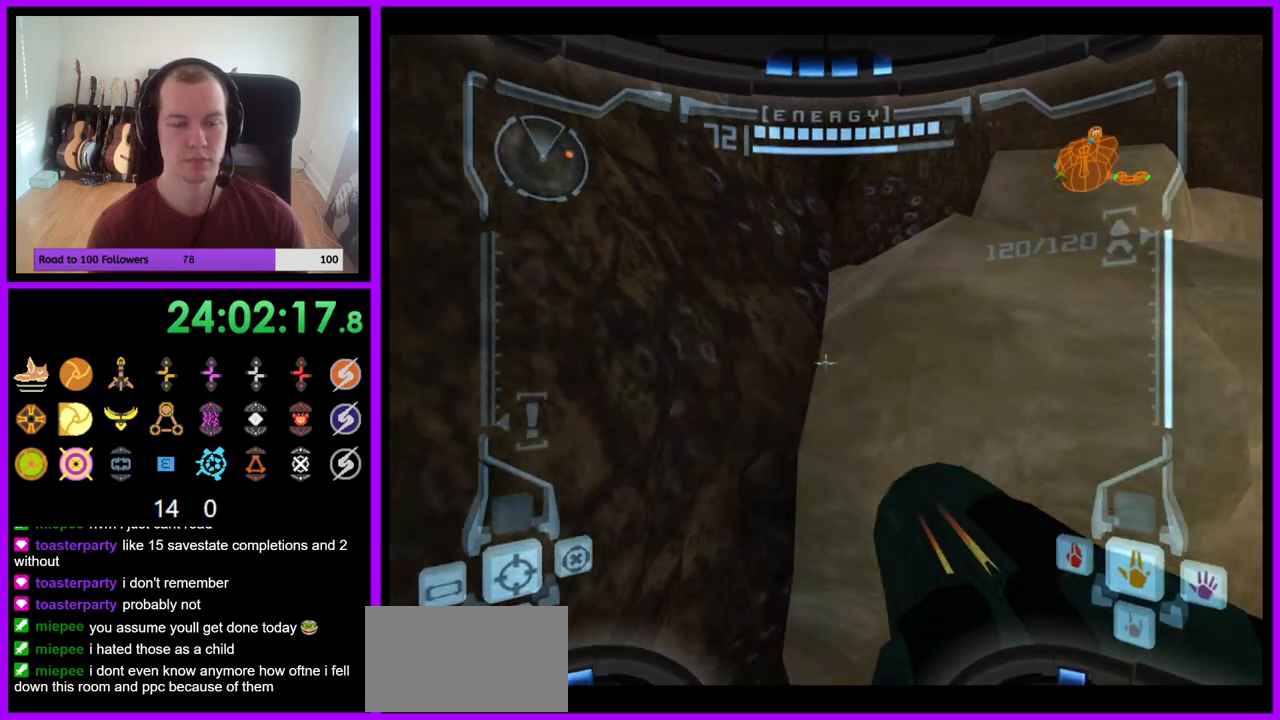
{"buttons": [], "left_stick": "right", "right_stick": "center", "events": [[233, "left_stick", "center"], [317, "L1", "up"], [383, "left_stick", "right"]]}
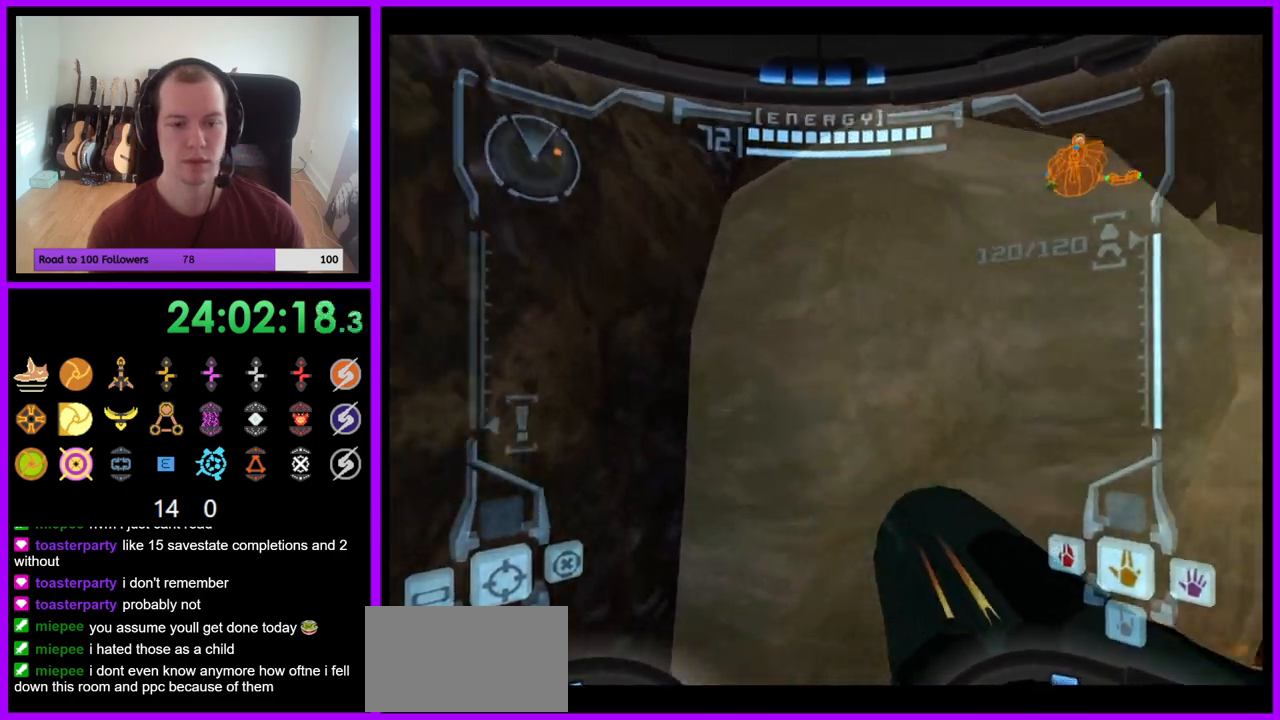
{"buttons": ["L1"], "left_stick": "up", "right_stick": "center", "events": [[83, "B", "down"], [117, "left_stick", "center"], [183, "B", "up"], [350, "left_stick", "up"], [383, "L1", "down"]]}
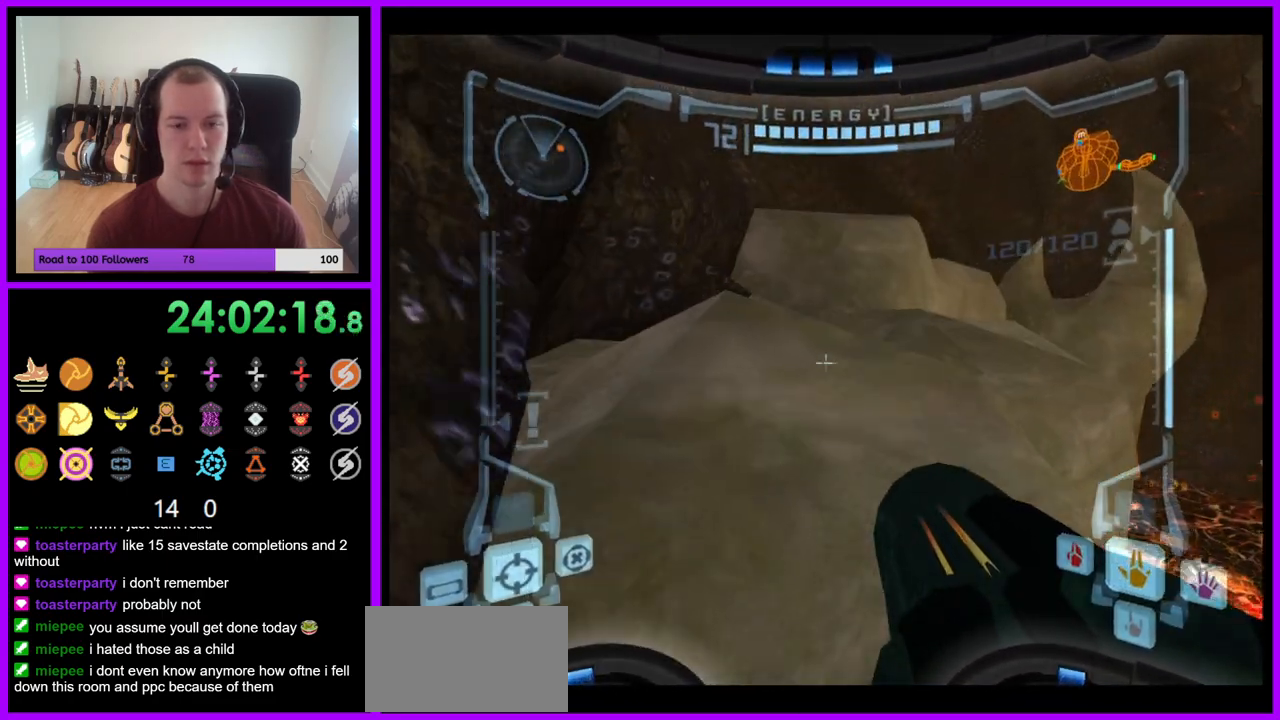
{"buttons": [], "left_stick": "up-right", "right_stick": "center", "events": [[67, "B", "down"], [167, "B", "up"], [283, "L1", "up"], [417, "left_stick", "up-right"]]}
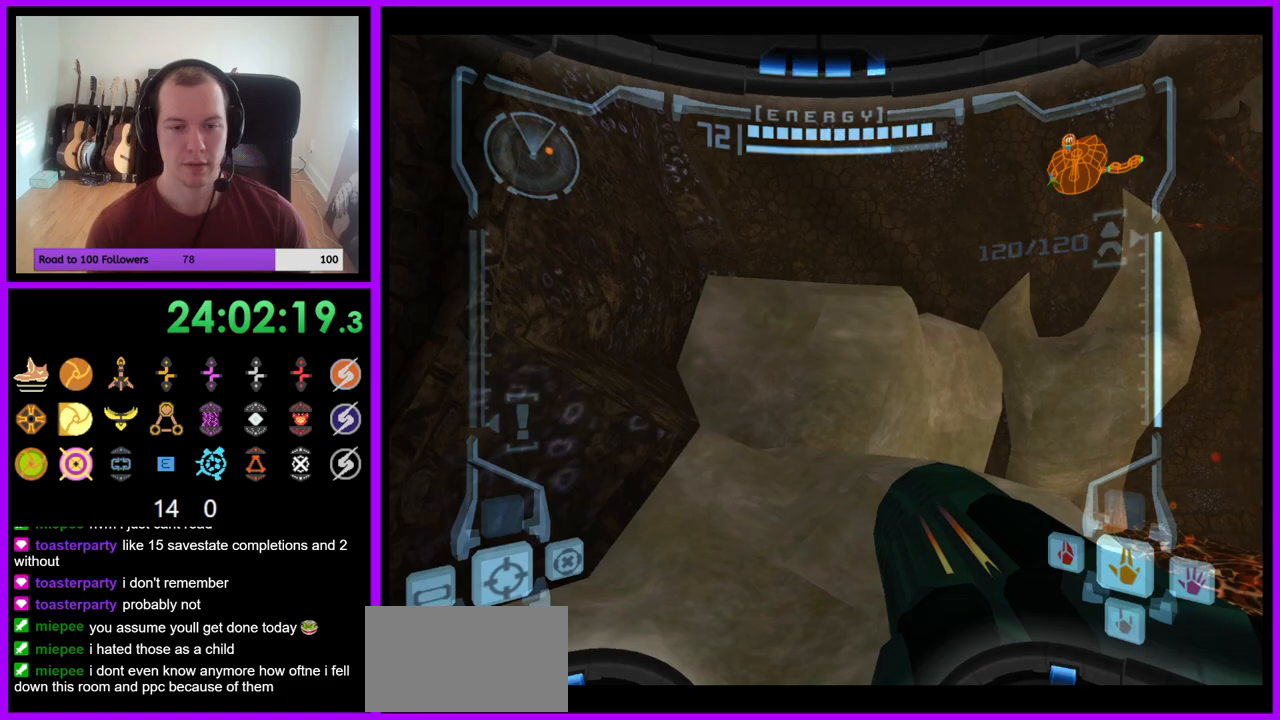
{"buttons": ["L1"], "left_stick": "up-left", "right_stick": "center", "events": [[100, "left_stick", "up"], [483, "L1", "down"], [483, "left_stick", "up-left"]]}
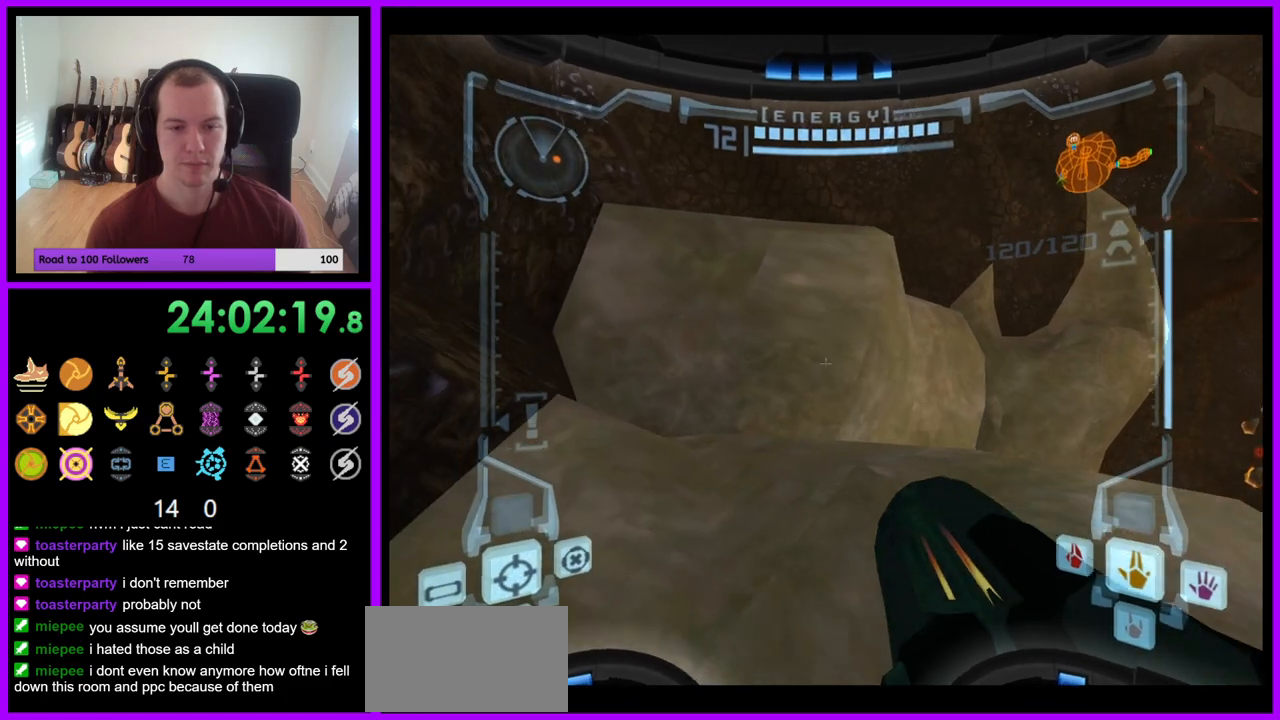
{"buttons": ["R1"], "left_stick": "up-right", "right_stick": "center", "events": [[33, "B", "down"], [117, "B", "up"], [267, "R1", "down"], [283, "L1", "up"], [350, "left_stick", "up-right"]]}
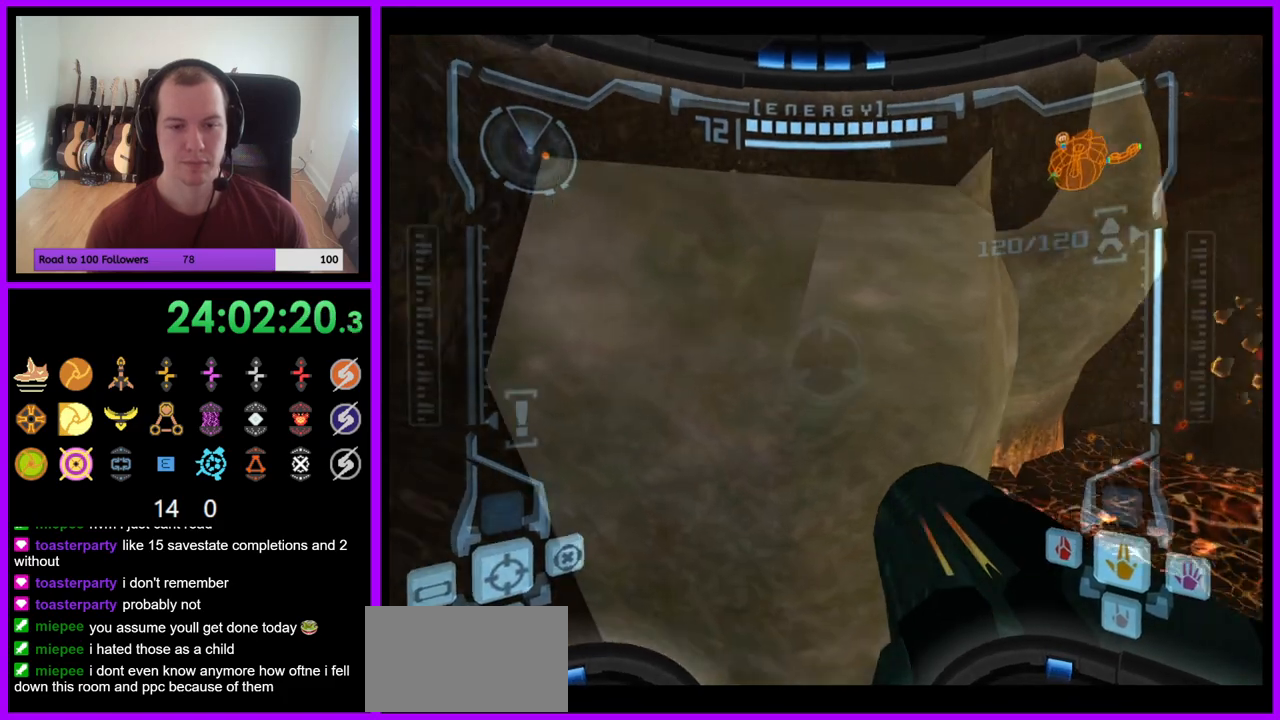
{"buttons": ["R1"], "left_stick": "up-right", "right_stick": "center", "events": [[117, "L1", "down"], [150, "B", "down"], [217, "B", "up"], [300, "L1", "up"]]}
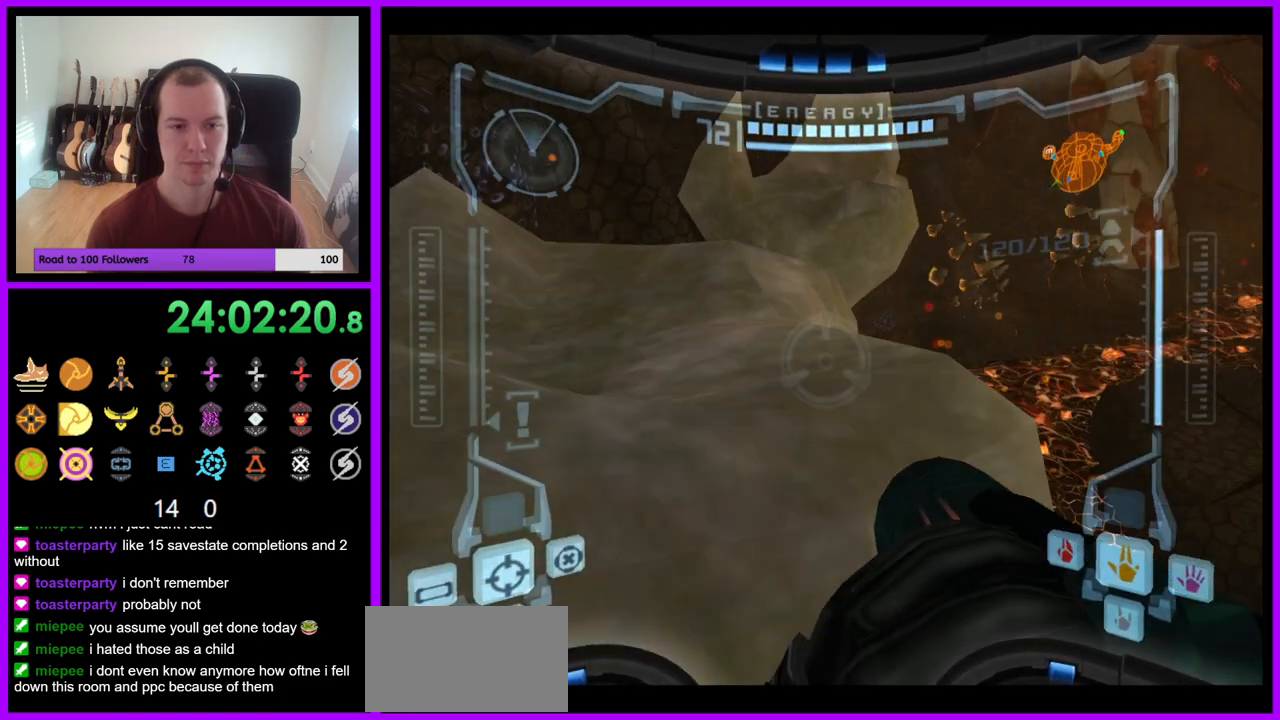
{"buttons": ["L1"], "left_stick": "up", "right_stick": "center", "events": [[50, "left_stick", "up"], [150, "R1", "up"], [383, "L1", "down"]]}
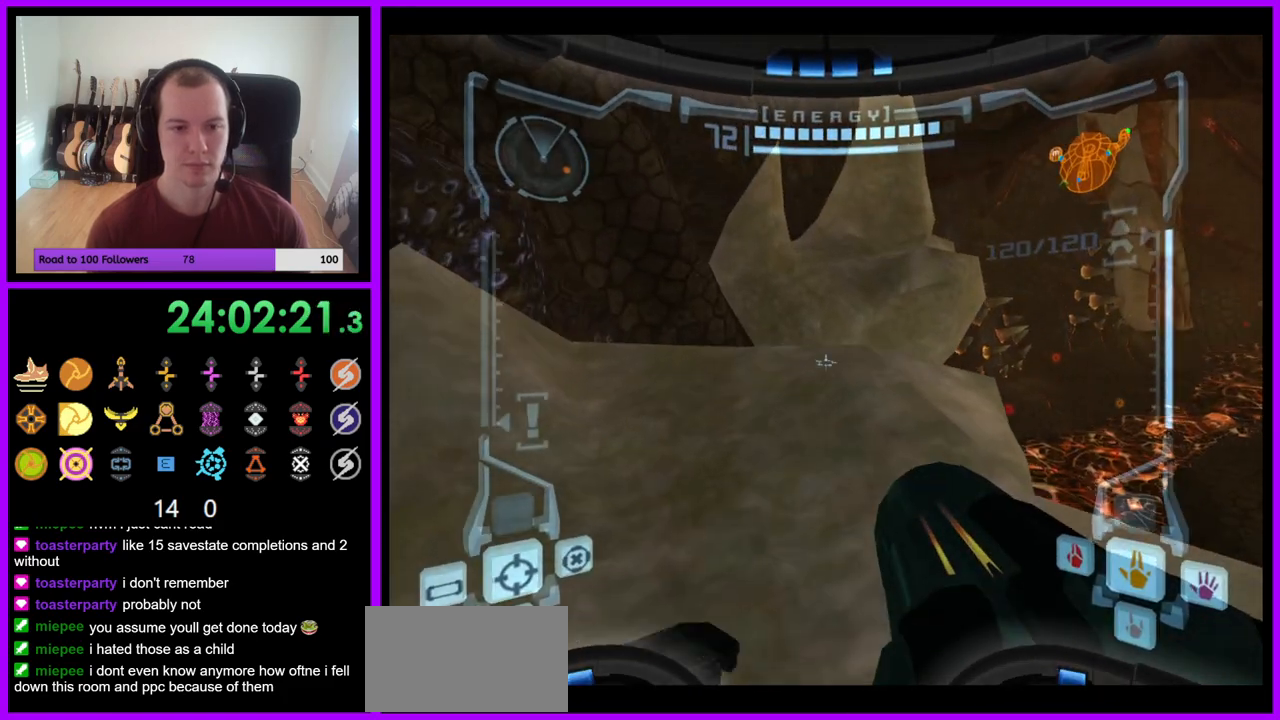
{"buttons": ["L1"], "left_stick": "up", "right_stick": "center", "events": []}
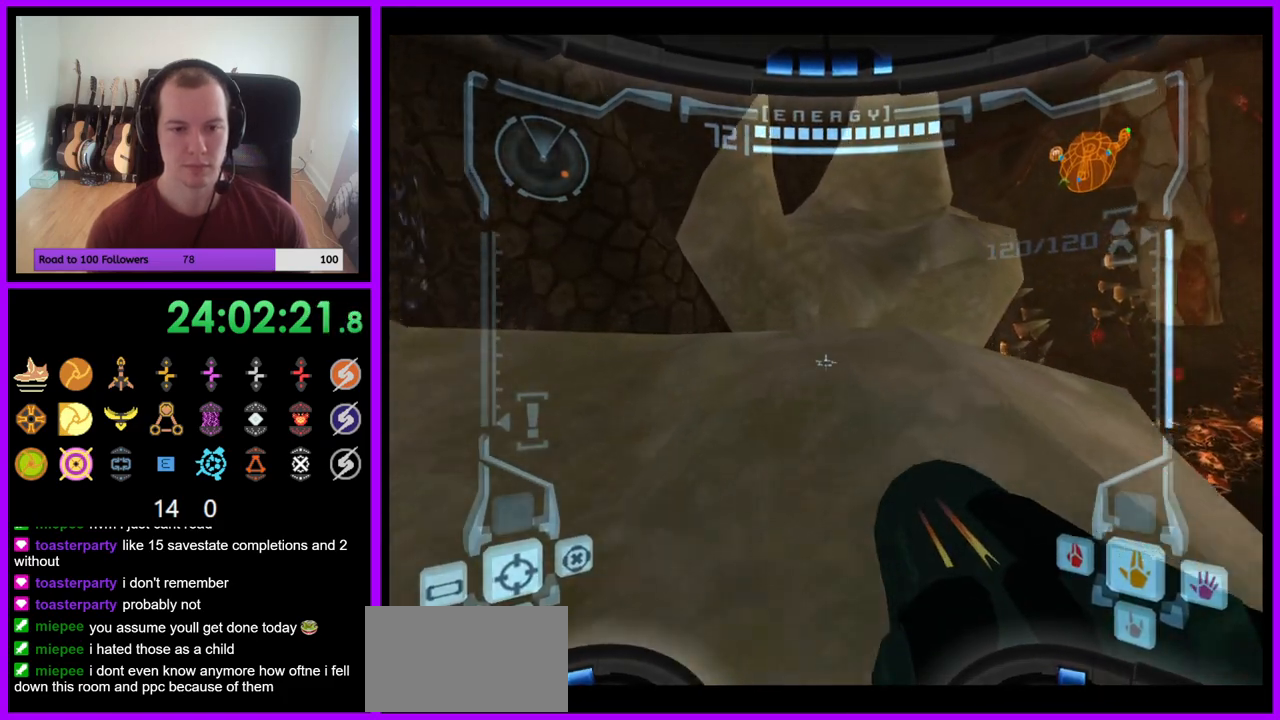
{"buttons": ["R1"], "left_stick": "up-right", "right_stick": "center", "events": [[83, "B", "down"], [200, "B", "up"], [300, "R1", "down"], [317, "L1", "up"], [417, "left_stick", "up-right"]]}
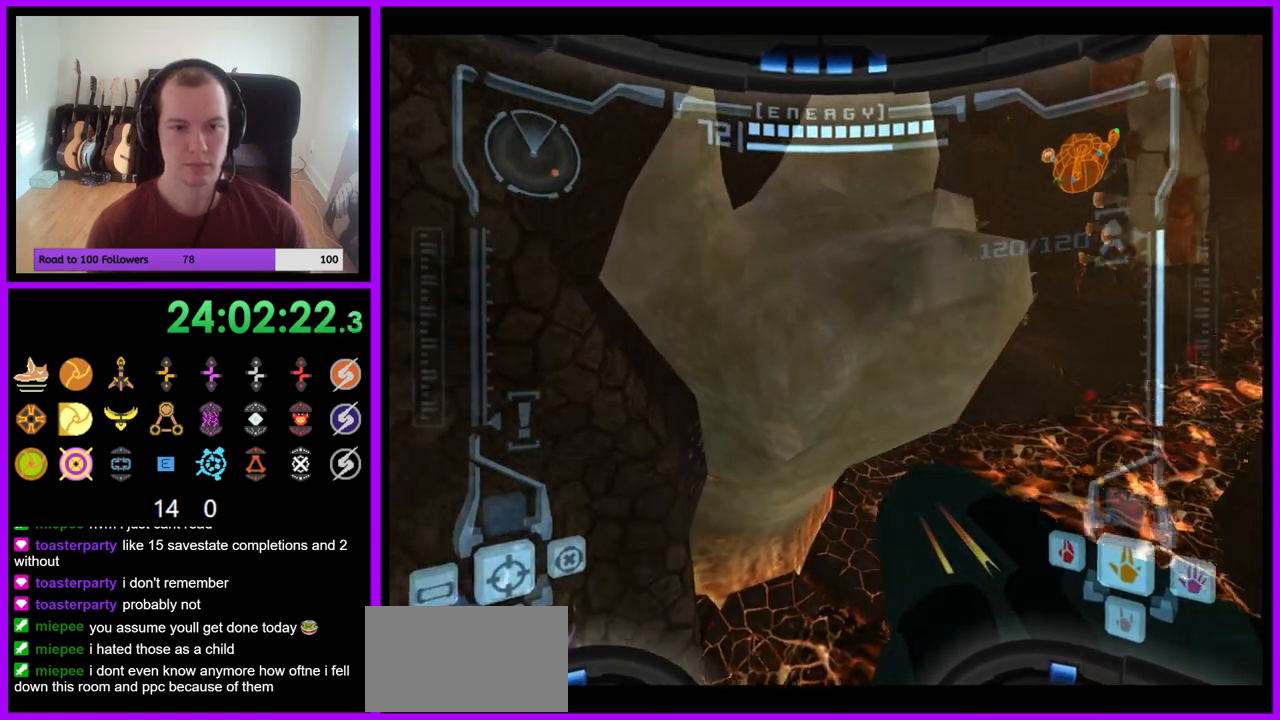
{"buttons": ["R1"], "left_stick": "up-right", "right_stick": "center", "events": [[150, "L1", "down"], [183, "B", "down"], [217, "B", "up"], [333, "L1", "up"]]}
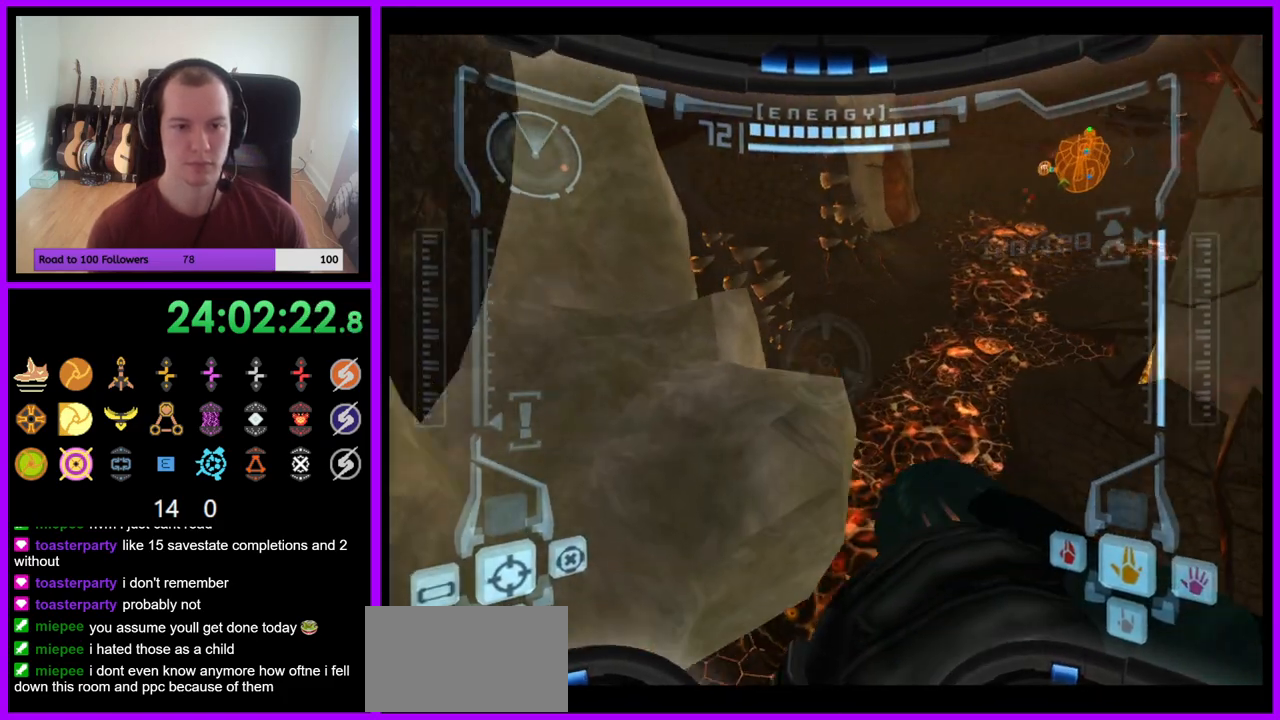
{"buttons": ["R1"], "left_stick": "up-right", "right_stick": "center", "events": []}
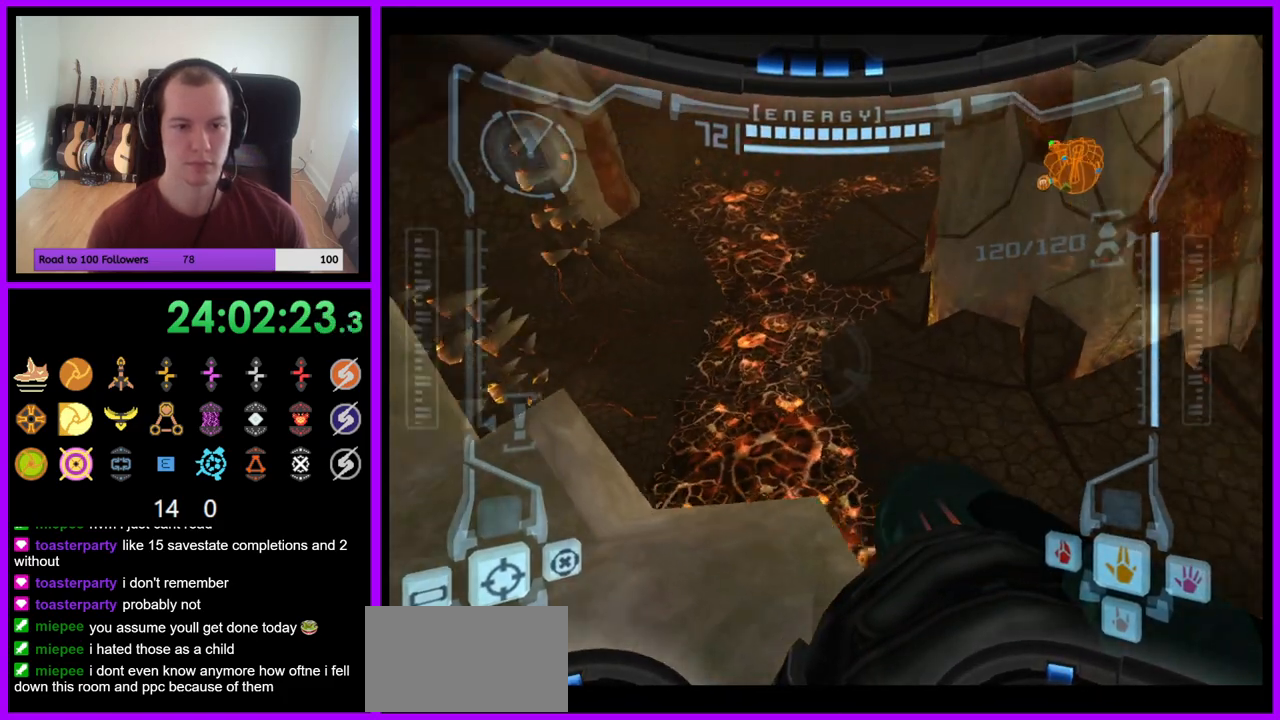
{"buttons": [], "left_stick": "up-right", "right_stick": "center", "events": [[467, "R1", "up"]]}
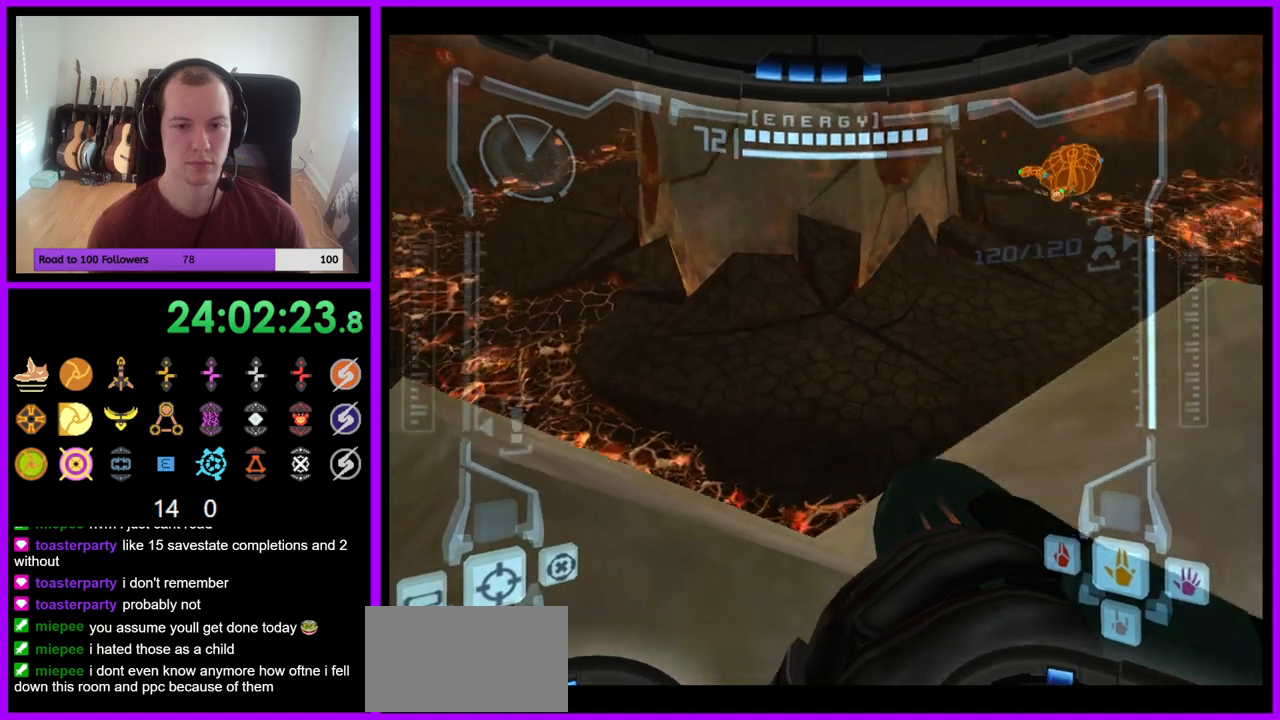
{"buttons": ["L1"], "left_stick": "up-left", "right_stick": "center", "events": [[33, "left_stick", "center"], [33, "right_stick", "up-right"], [100, "right_stick", "center"], [117, "B", "down"], [150, "left_stick", "left"], [167, "B", "up"], [167, "L1", "down"], [383, "left_stick", "center"], [483, "left_stick", "up-left"]]}
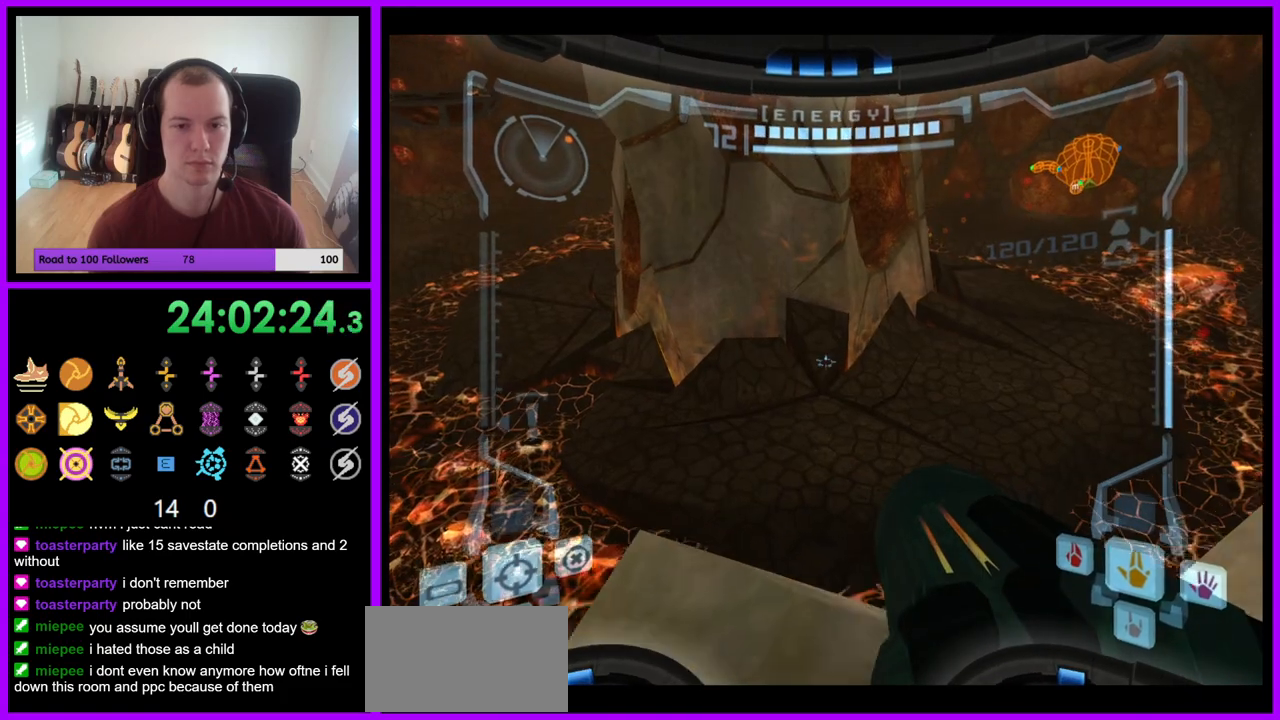
{"buttons": ["R1"], "left_stick": "right", "right_stick": "center", "events": [[167, "left_stick", "center"], [283, "L1", "up"], [317, "R1", "down"], [383, "left_stick", "right"]]}
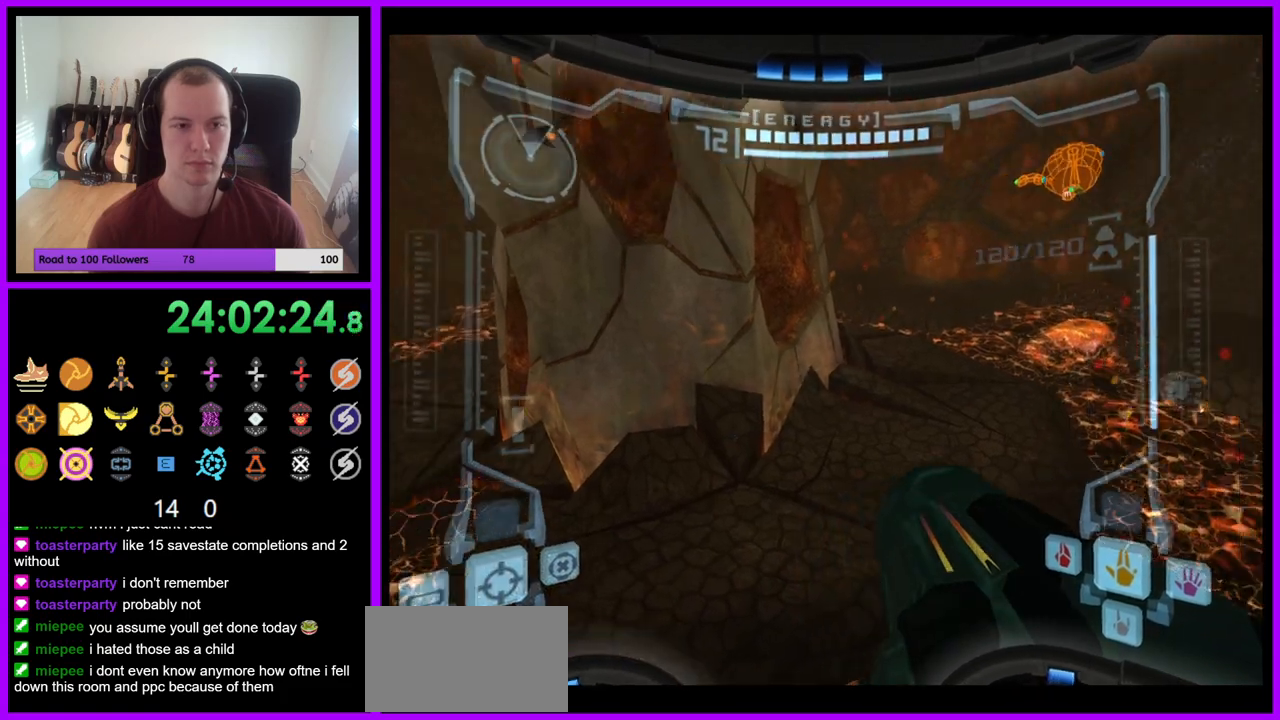
{"buttons": ["L1"], "left_stick": "center", "right_stick": "center", "events": [[217, "right_stick", "up-right"], [250, "left_stick", "center"], [283, "R1", "up"], [300, "L1", "down"], [300, "right_stick", "center"]]}